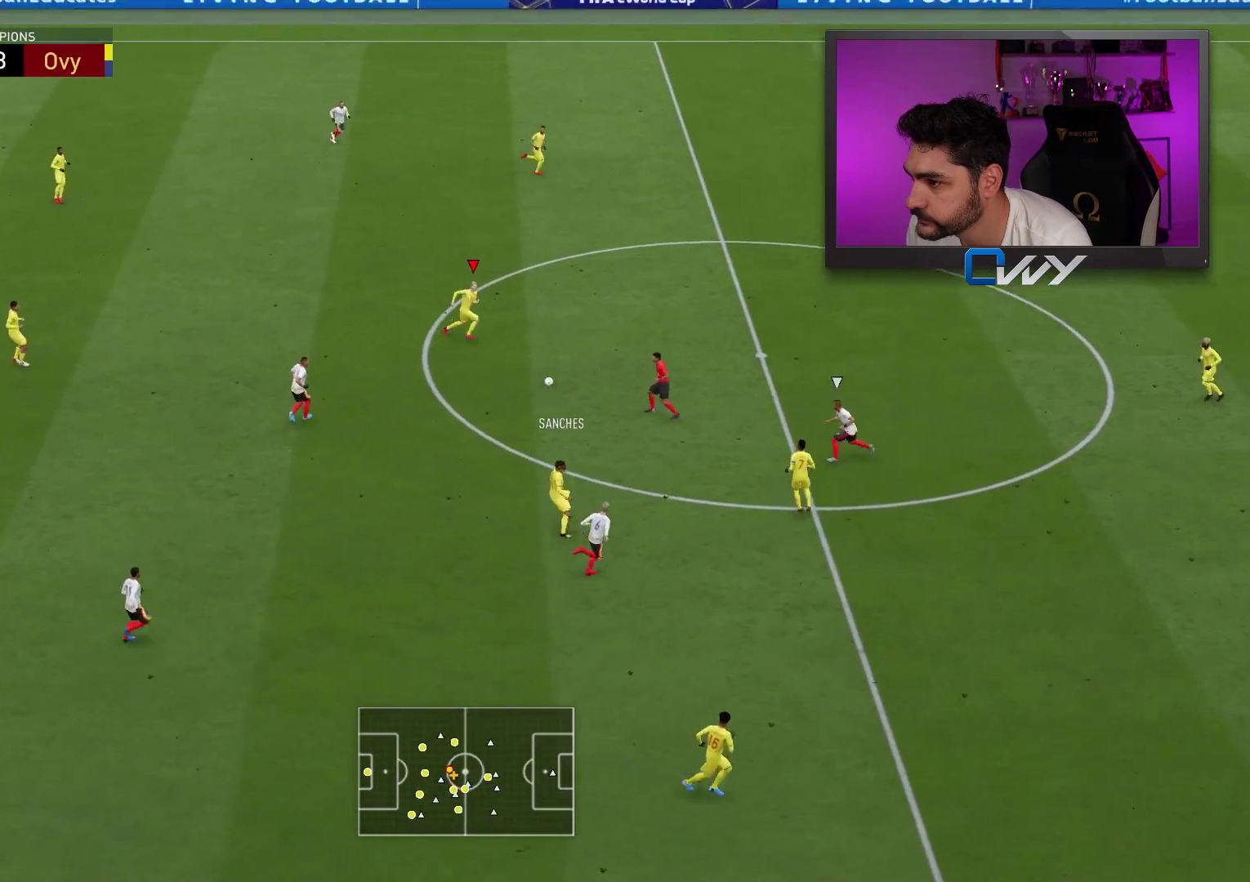
Gameplay with a controller (PlayStation layout); each line is a JSON object with the inputs held at the frame after it. "events" lists button and stick changes between this image and that frame as [ms after this image, input, new state], when the widget could be followed in between.
{"buttons": ["R2"], "left_stick": "up-right", "right_stick": "center", "events": []}
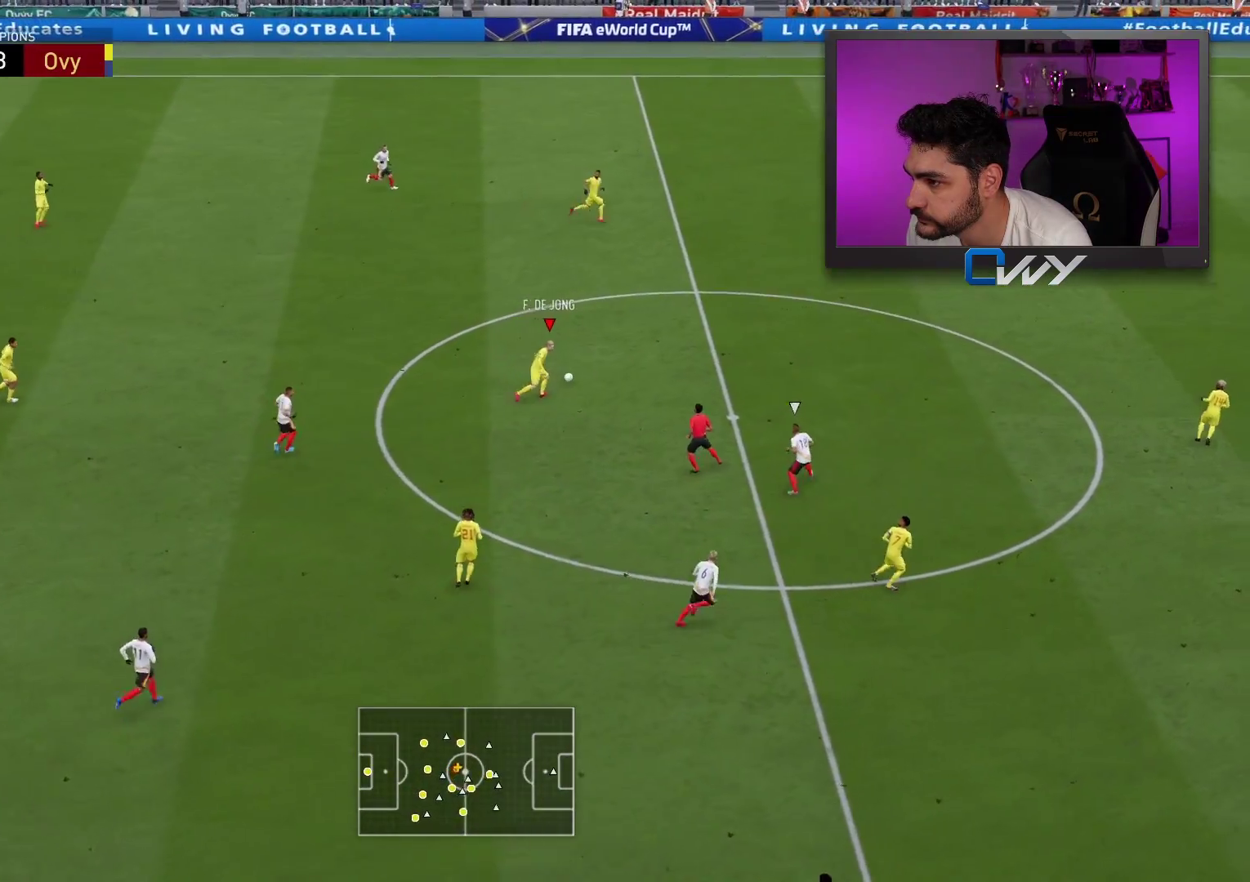
{"buttons": ["CROSS", "R2", "L3"], "left_stick": "right", "right_stick": "center", "events": [[433, "CROSS", "down"], [467, "L3", "down"], [500, "left_stick", "right"]]}
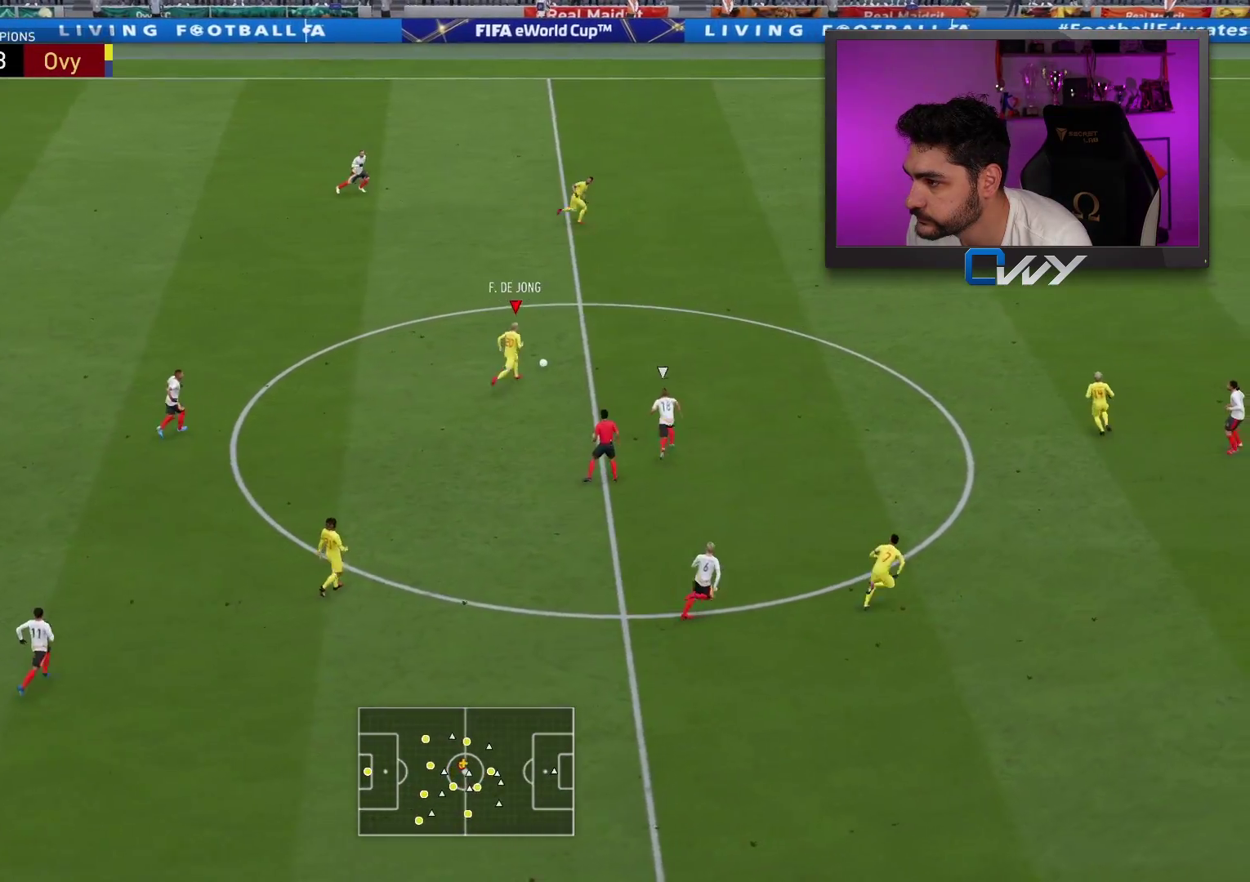
{"buttons": ["R2"], "left_stick": "right", "right_stick": "center", "events": [[67, "CROSS", "up"], [450, "L3", "up"]]}
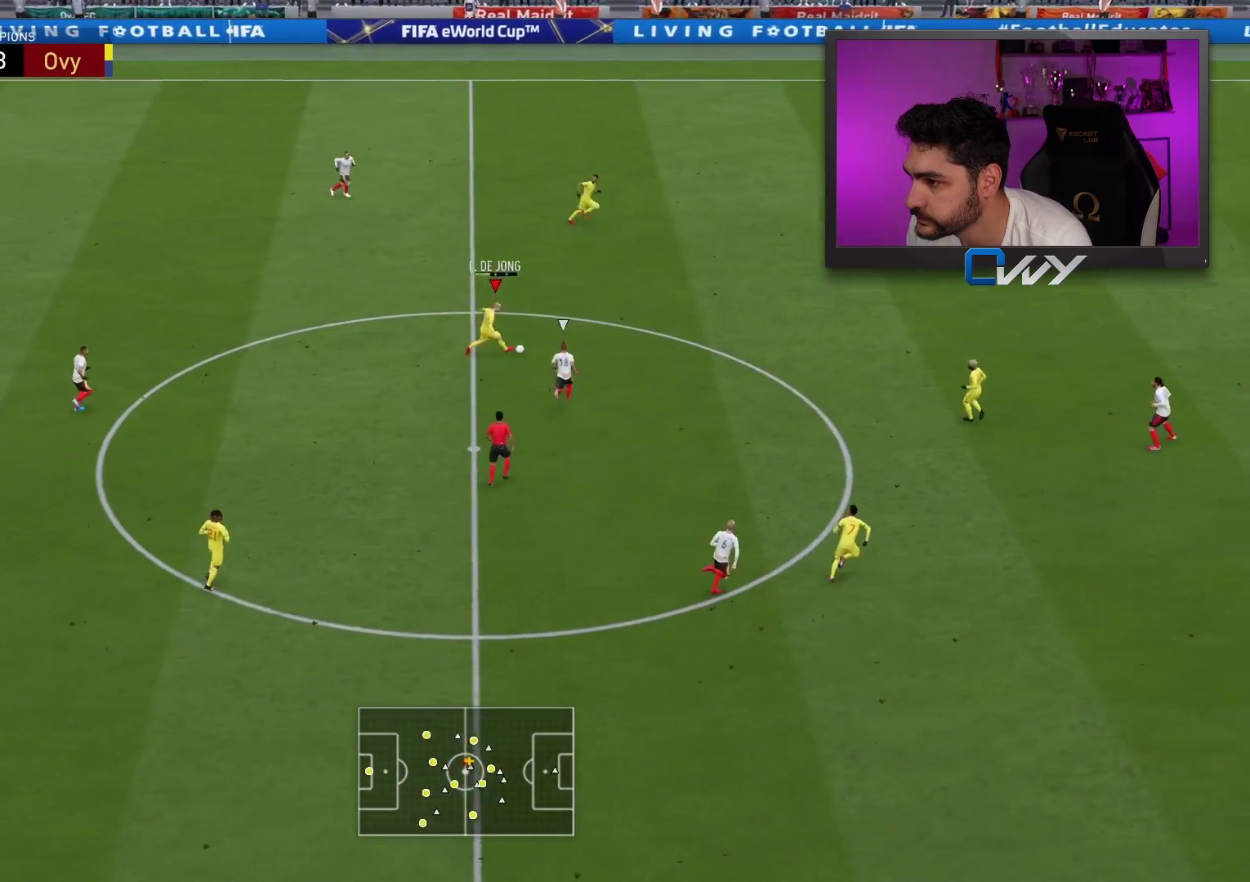
{"buttons": [], "left_stick": "up", "right_stick": "center", "events": [[50, "L1", "down"], [50, "R2", "up"], [50, "left_stick", "up"], [100, "L1", "up"]]}
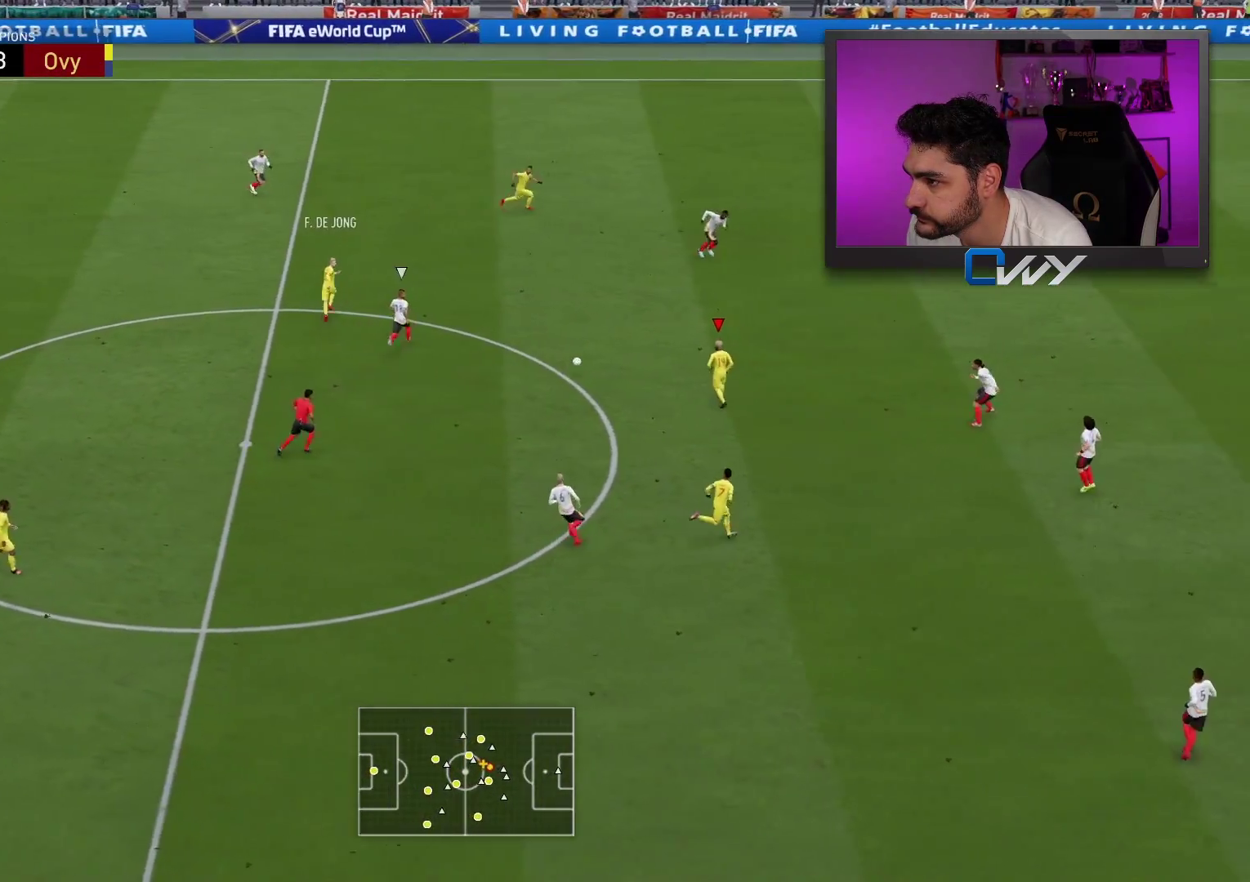
{"buttons": [], "left_stick": "up-right", "right_stick": "right", "events": [[300, "right_stick", "up"], [350, "left_stick", "up-right"], [450, "right_stick", "right"]]}
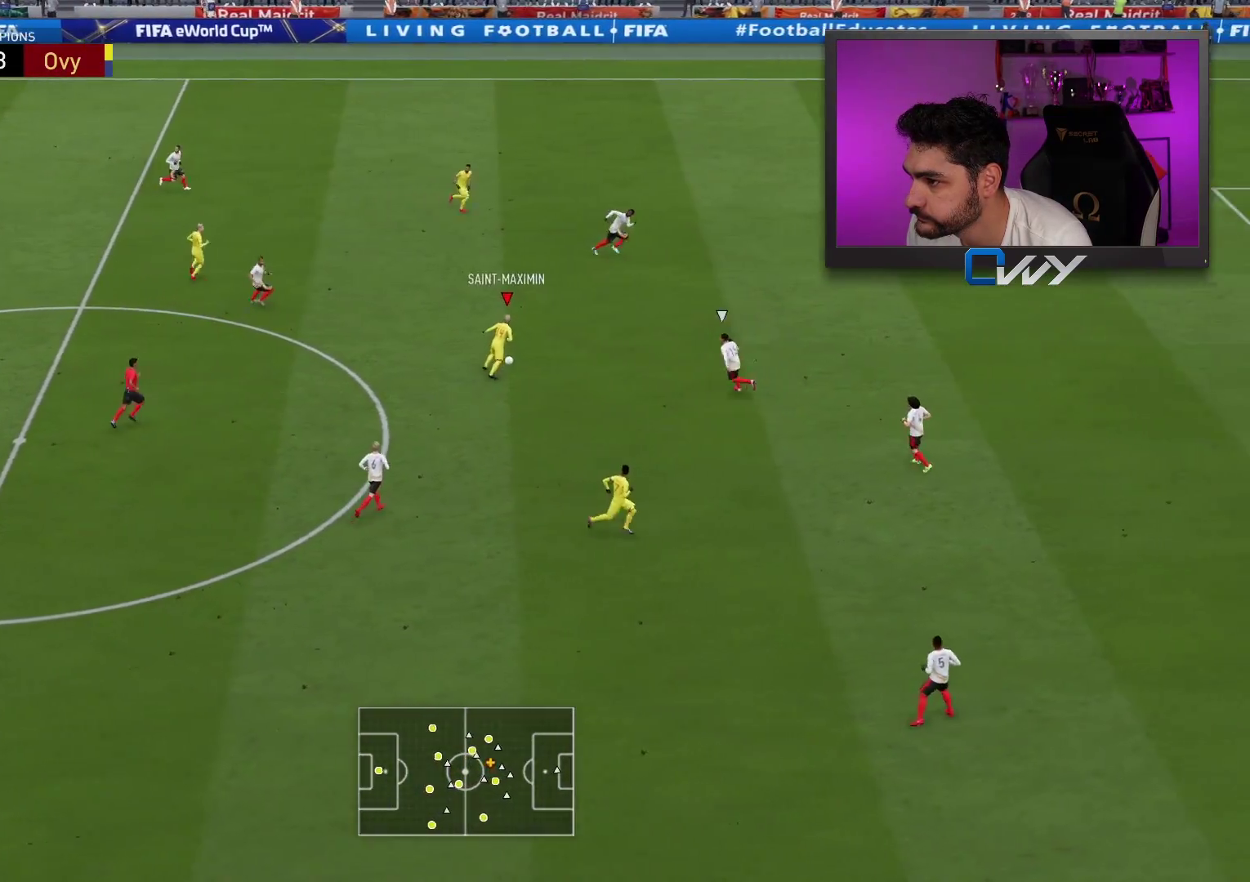
{"buttons": ["R2"], "left_stick": "up-right", "right_stick": "center", "events": [[50, "right_stick", "center"], [250, "R2", "down"]]}
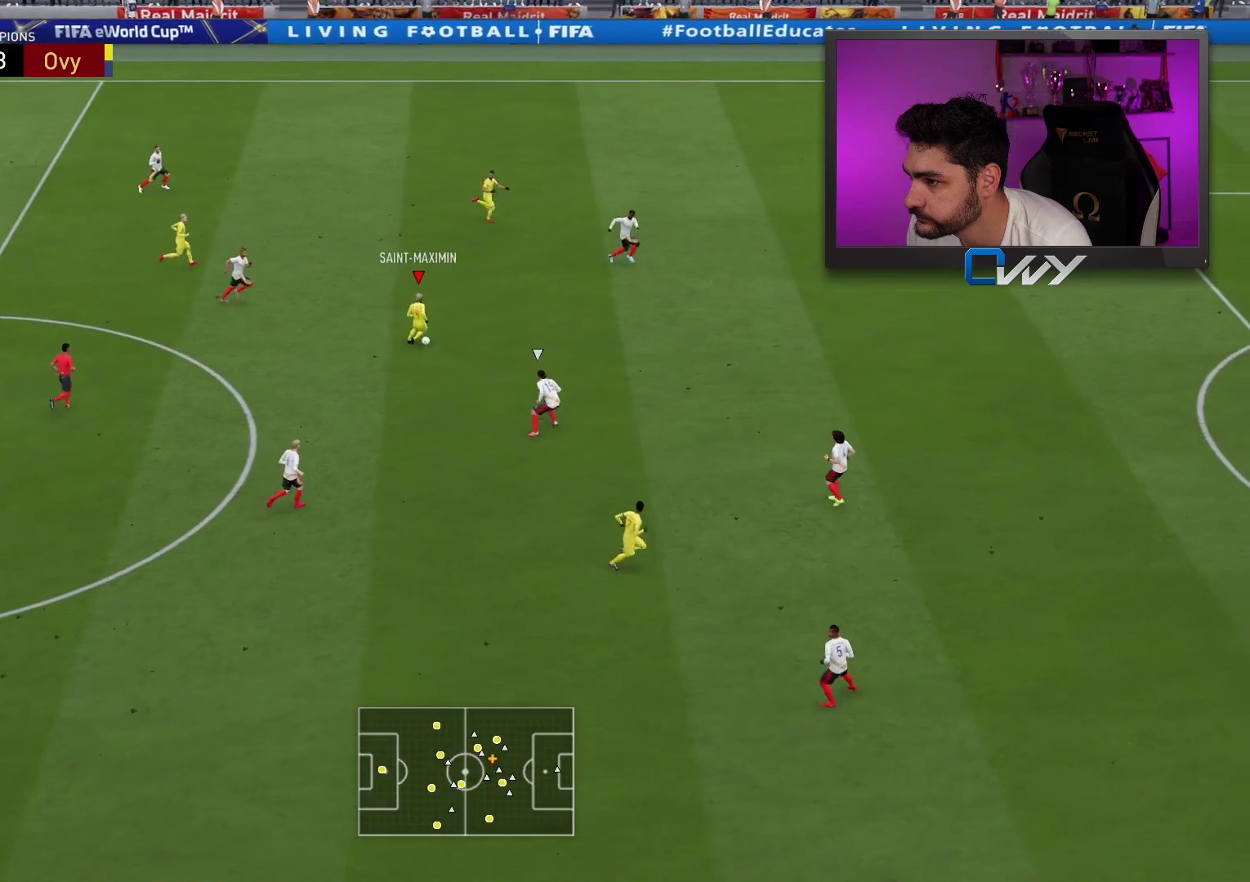
{"buttons": [], "left_stick": "up-right", "right_stick": "center", "events": [[283, "R2", "up"]]}
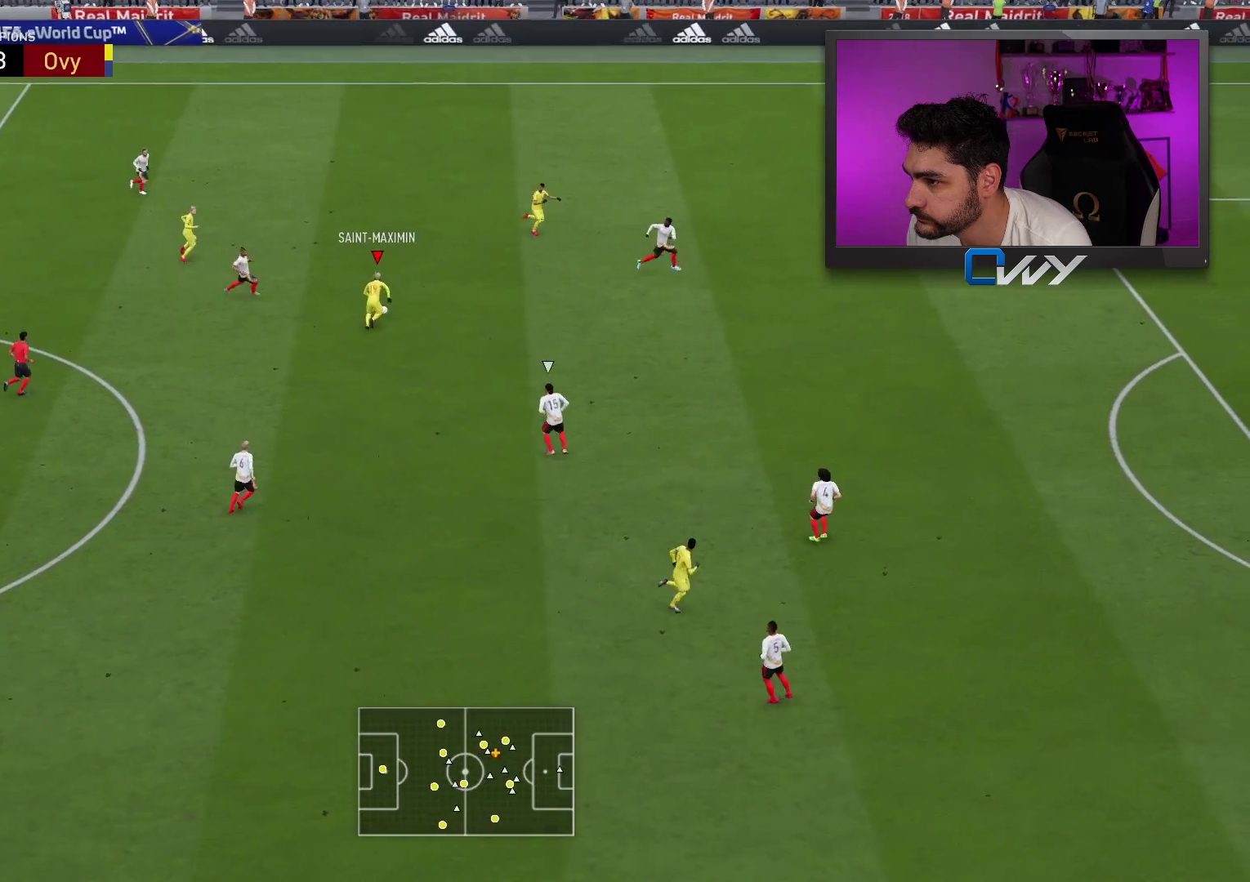
{"buttons": [], "left_stick": "up-right", "right_stick": "down-right", "events": [[233, "right_stick", "down-right"]]}
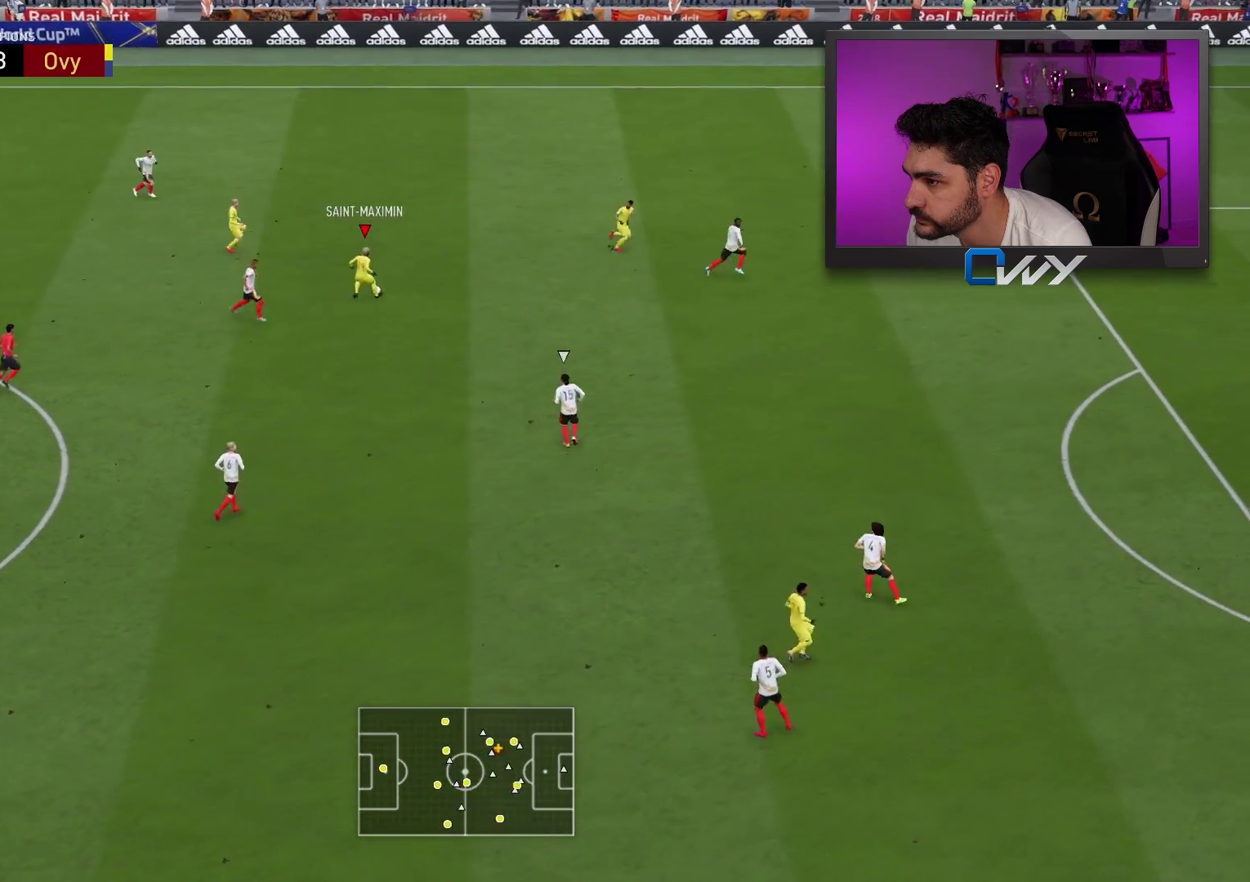
{"buttons": [], "left_stick": "down-right", "right_stick": "center", "events": [[283, "right_stick", "center"], [317, "left_stick", "down-right"]]}
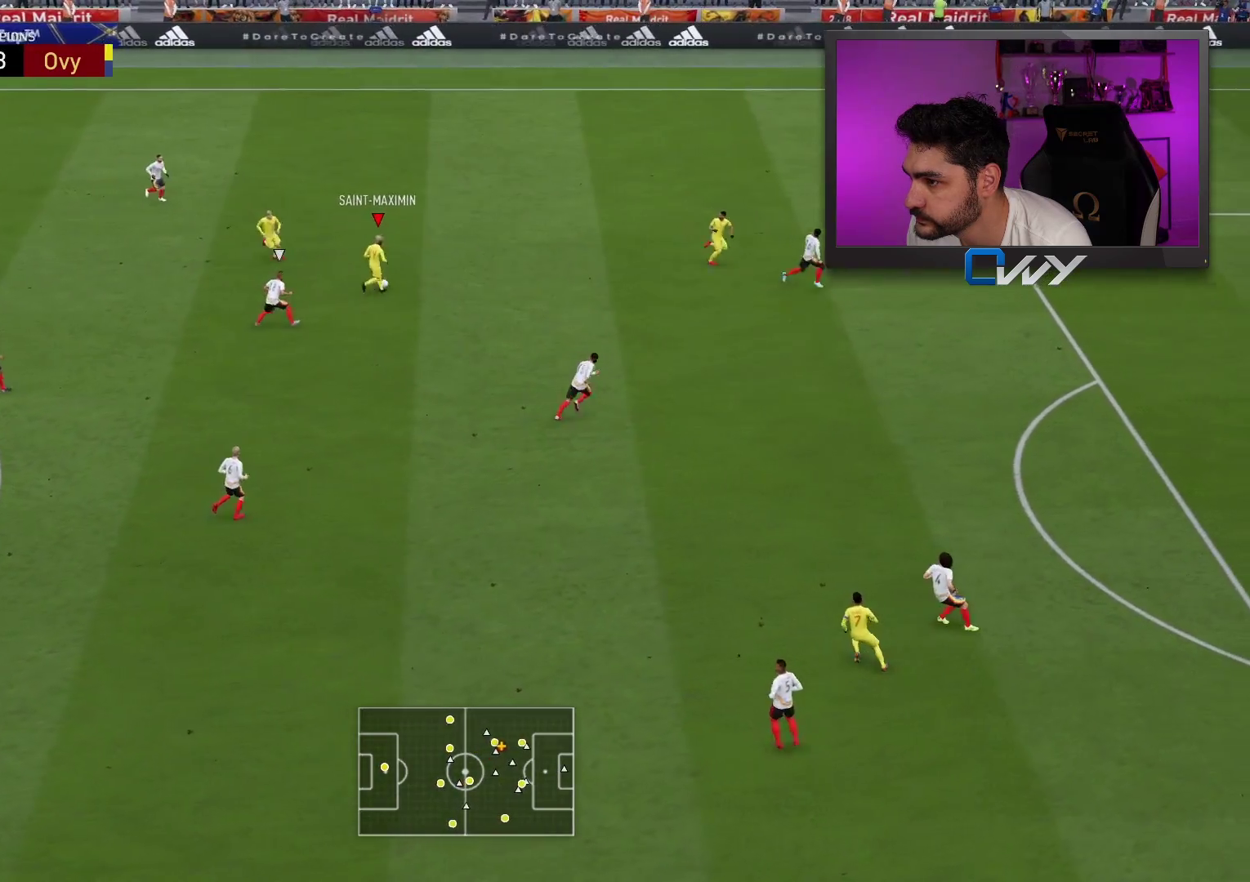
{"buttons": [], "left_stick": "right", "right_stick": "center", "events": [[117, "left_stick", "right"]]}
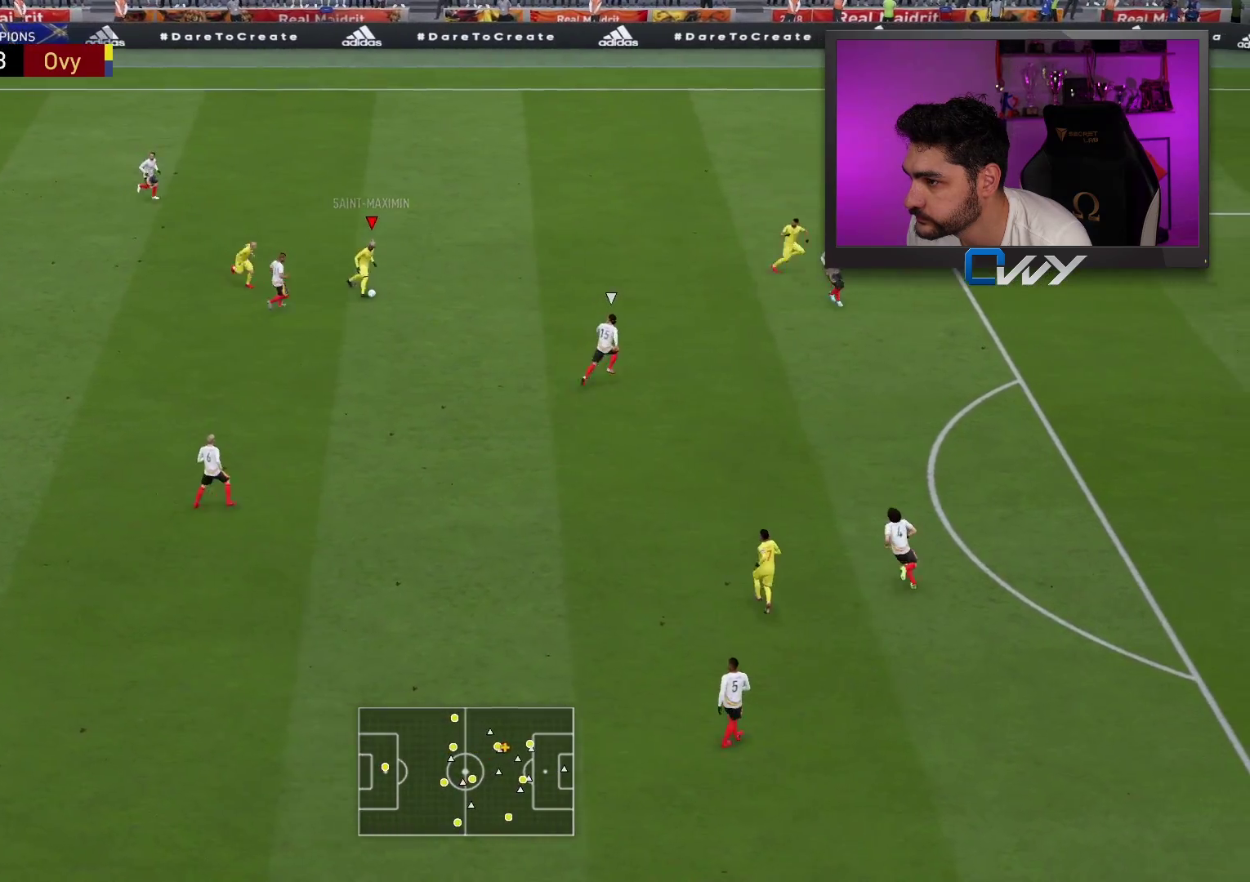
{"buttons": [], "left_stick": "up-right", "right_stick": "center", "events": [[33, "L3", "down"], [350, "L3", "up"], [350, "left_stick", "up-right"]]}
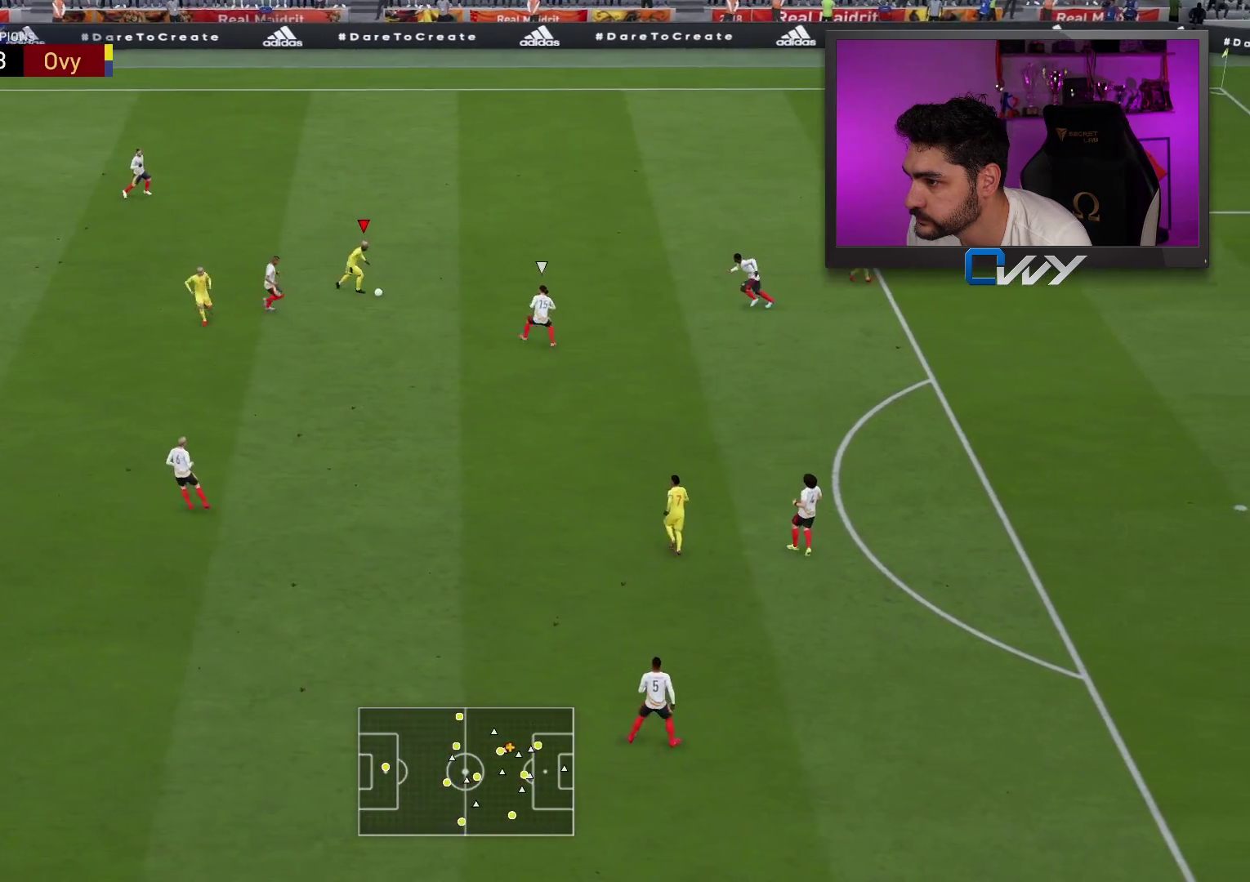
{"buttons": ["R2"], "left_stick": "right", "right_stick": "center", "events": [[267, "L3", "down"], [267, "R2", "down"], [300, "left_stick", "right"], [433, "L3", "up"]]}
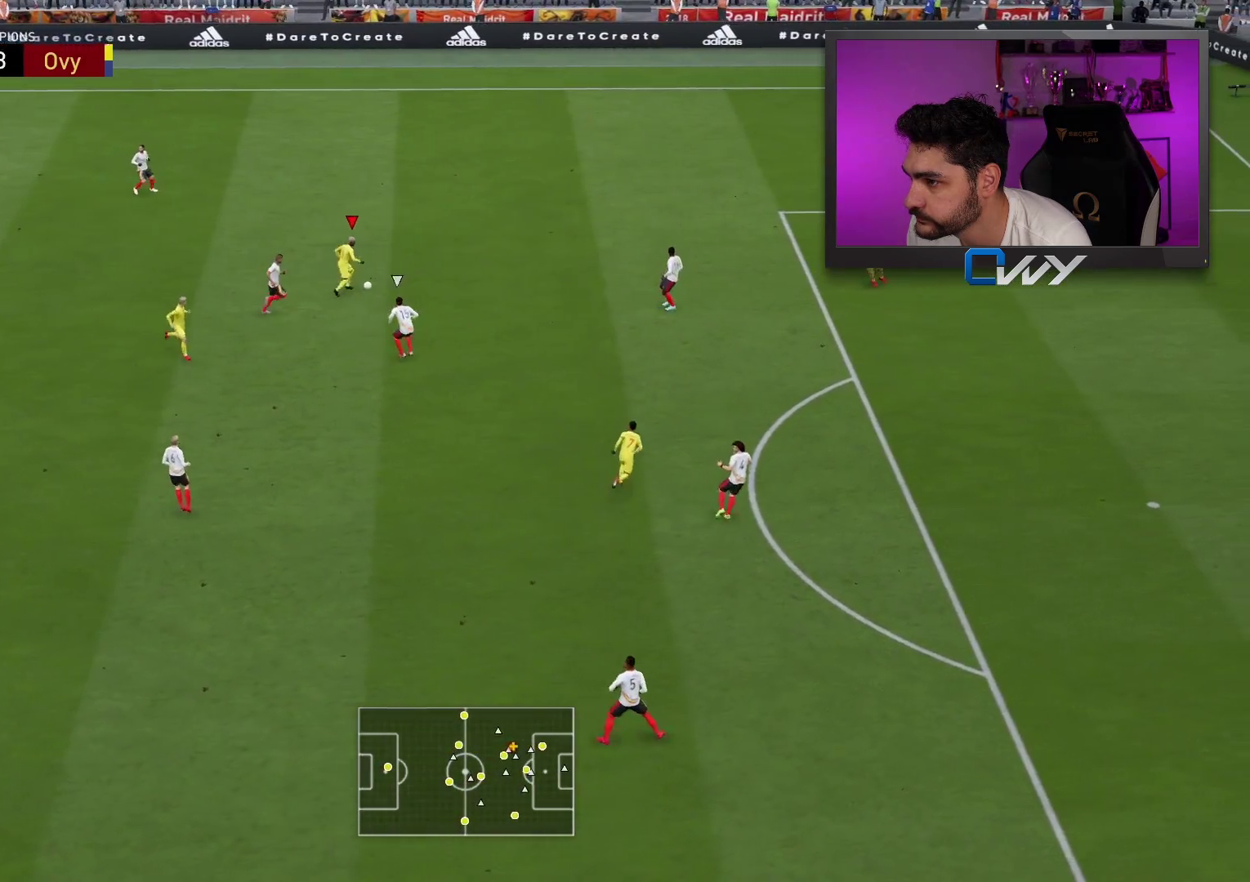
{"buttons": [], "left_stick": "right", "right_stick": "center", "events": [[100, "R2", "up"]]}
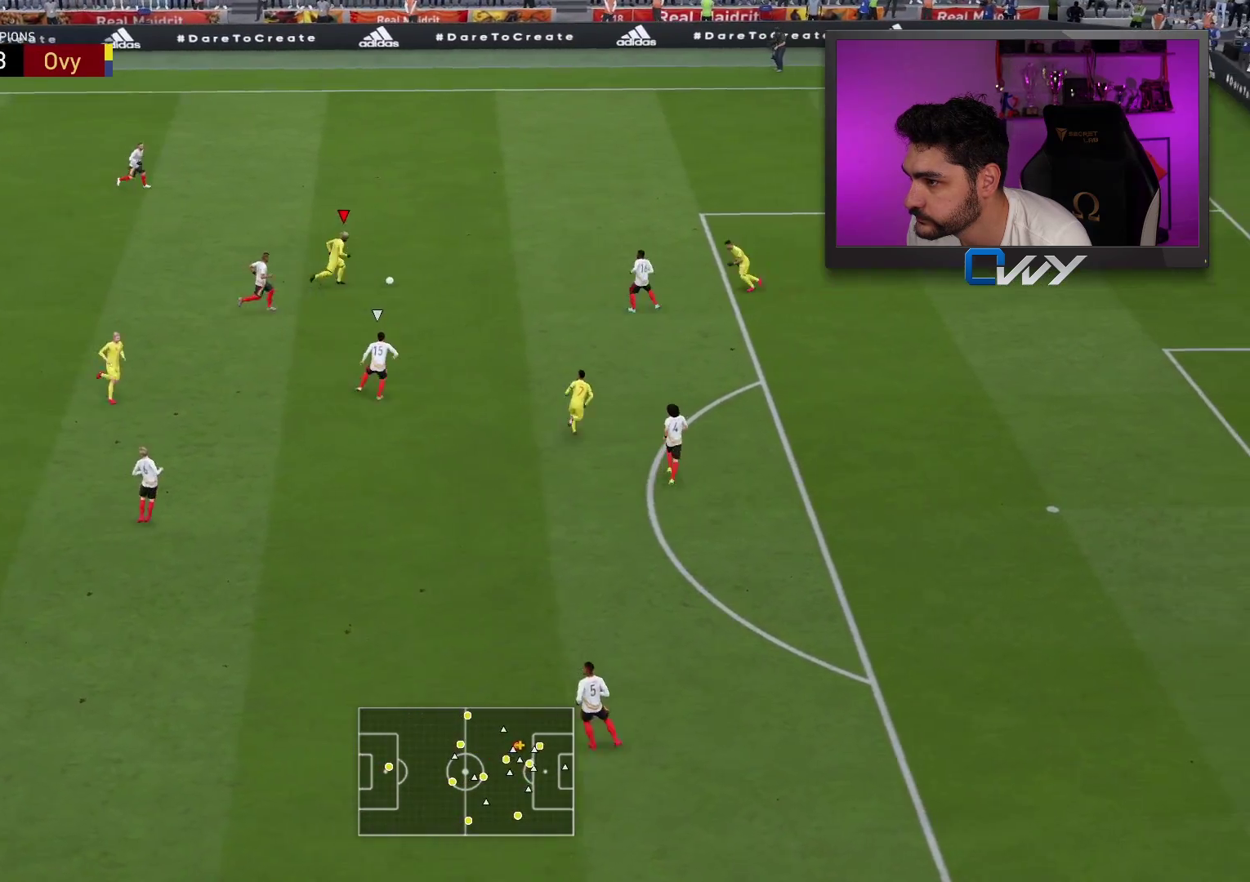
{"buttons": ["CROSS", "L3"], "left_stick": "down", "right_stick": "center", "events": [[50, "right_stick", "down"], [367, "L3", "down"], [367, "right_stick", "center"], [400, "left_stick", "down"], [467, "CROSS", "down"]]}
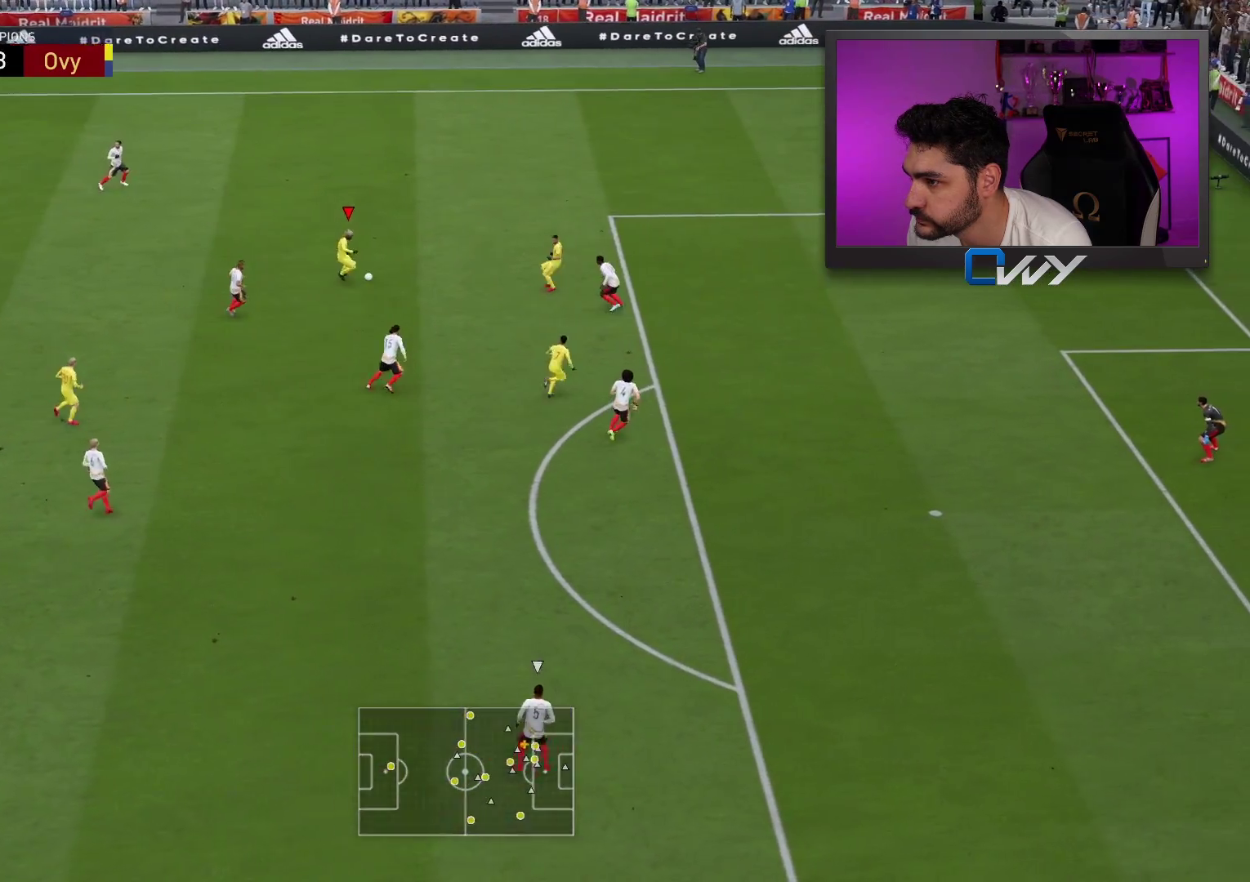
{"buttons": [], "left_stick": "right", "right_stick": "center", "events": [[83, "CROSS", "up"], [350, "L3", "up"], [350, "left_stick", "down-right"], [467, "left_stick", "right"]]}
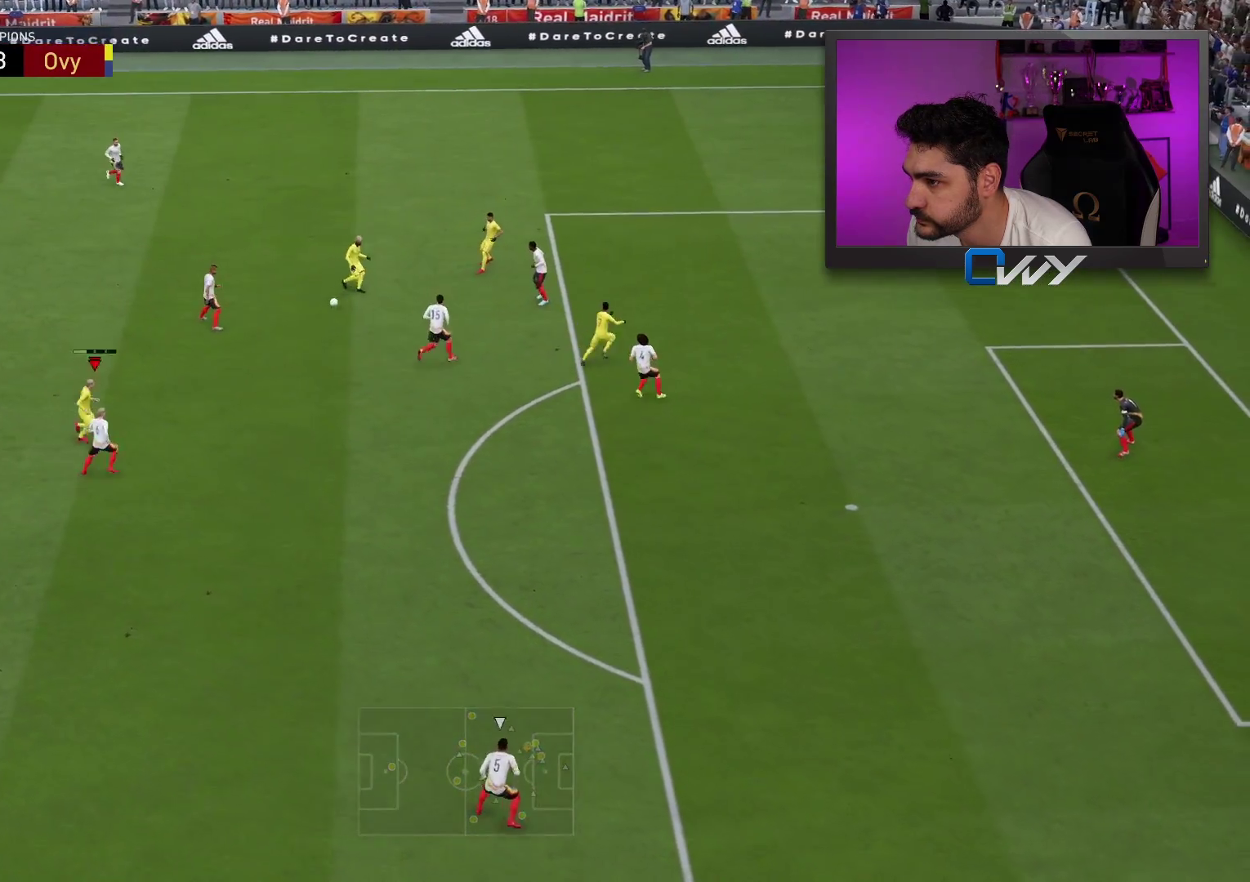
{"buttons": ["L2"], "left_stick": "up-right", "right_stick": "center", "events": [[200, "left_stick", "up-right"], [233, "L2", "down"]]}
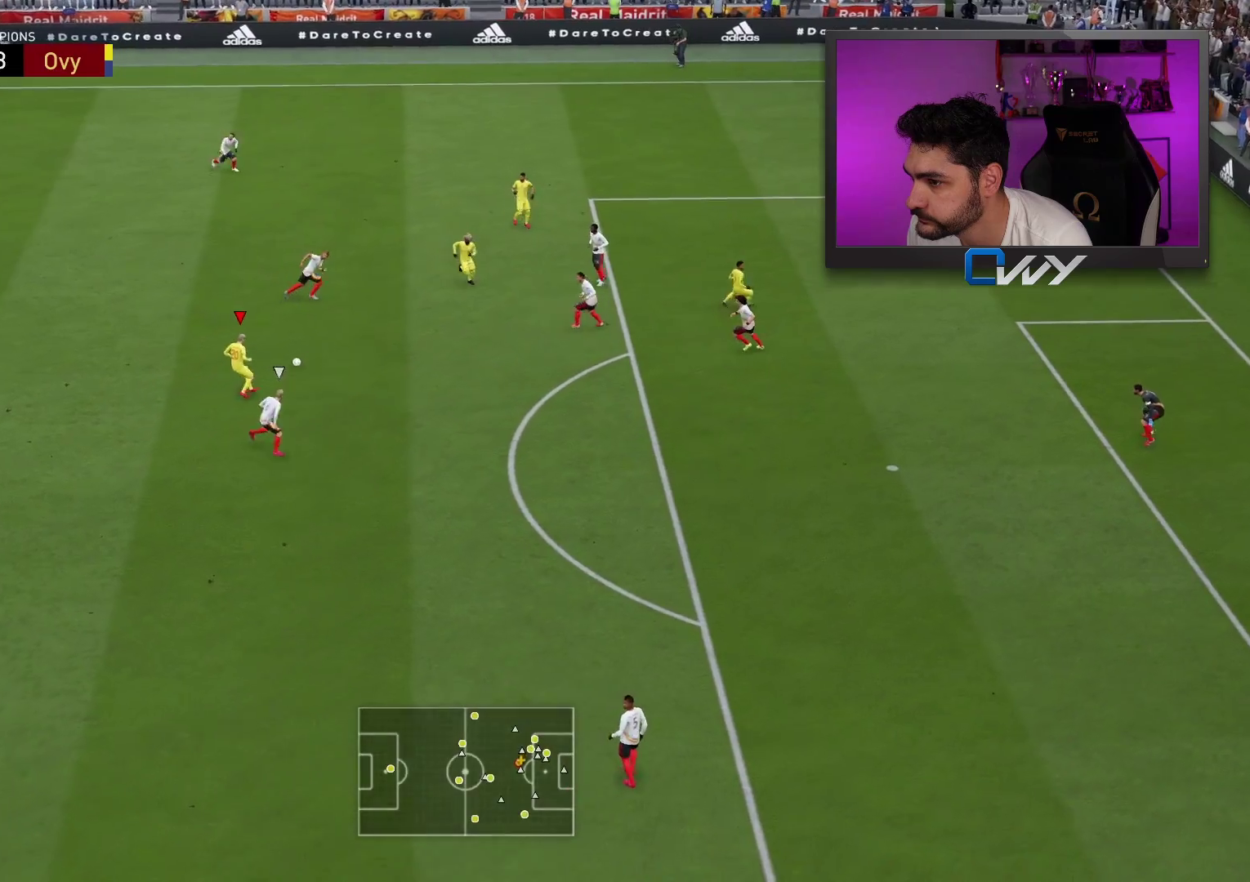
{"buttons": [], "left_stick": "right", "right_stick": "center", "events": [[167, "L3", "down"], [167, "R1", "down"], [167, "left_stick", "down-left"], [367, "L3", "up"], [400, "L2", "up"], [400, "R1", "up"], [417, "left_stick", "right"]]}
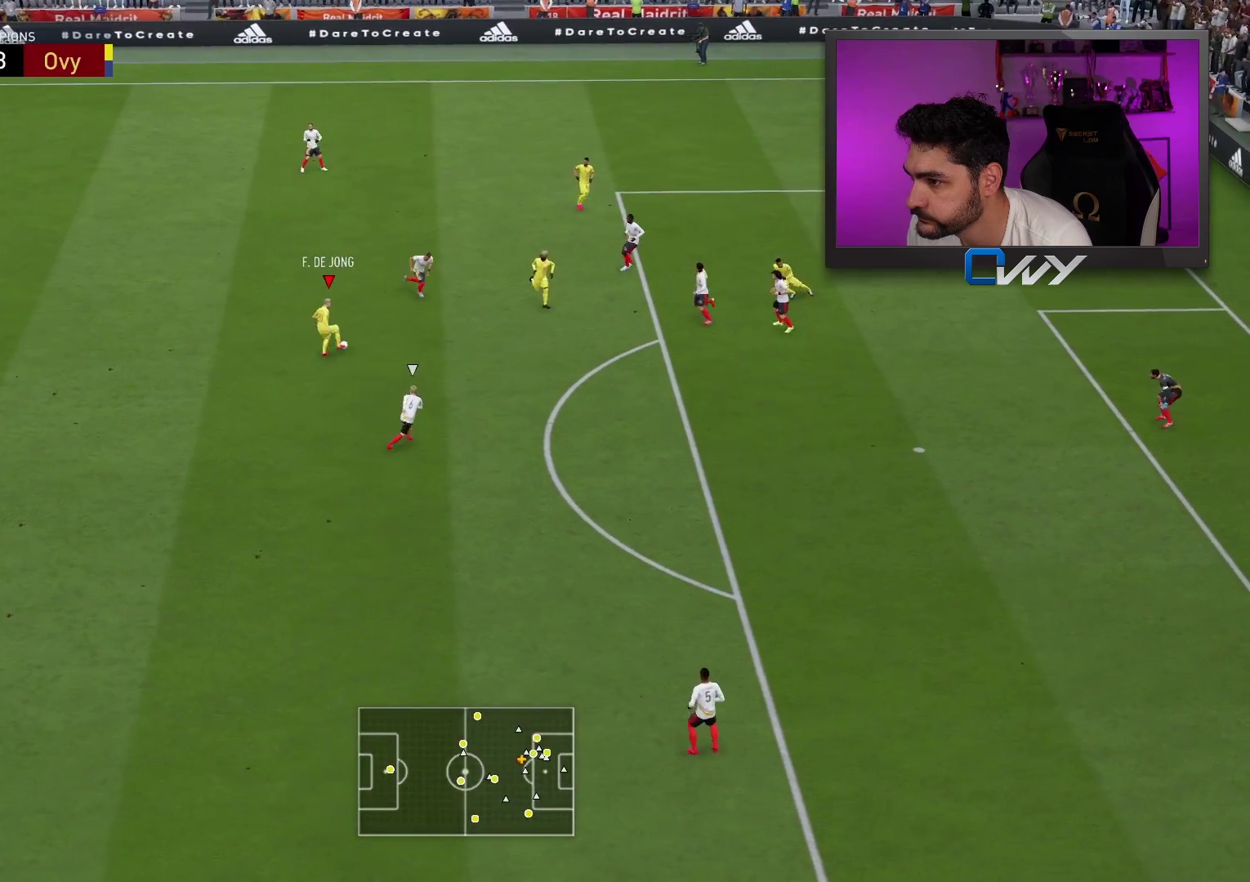
{"buttons": ["L3"], "left_stick": "down-right", "right_stick": "center", "events": [[133, "CROSS", "down"], [167, "CROSS", "up"], [200, "L3", "down"], [500, "left_stick", "down-right"]]}
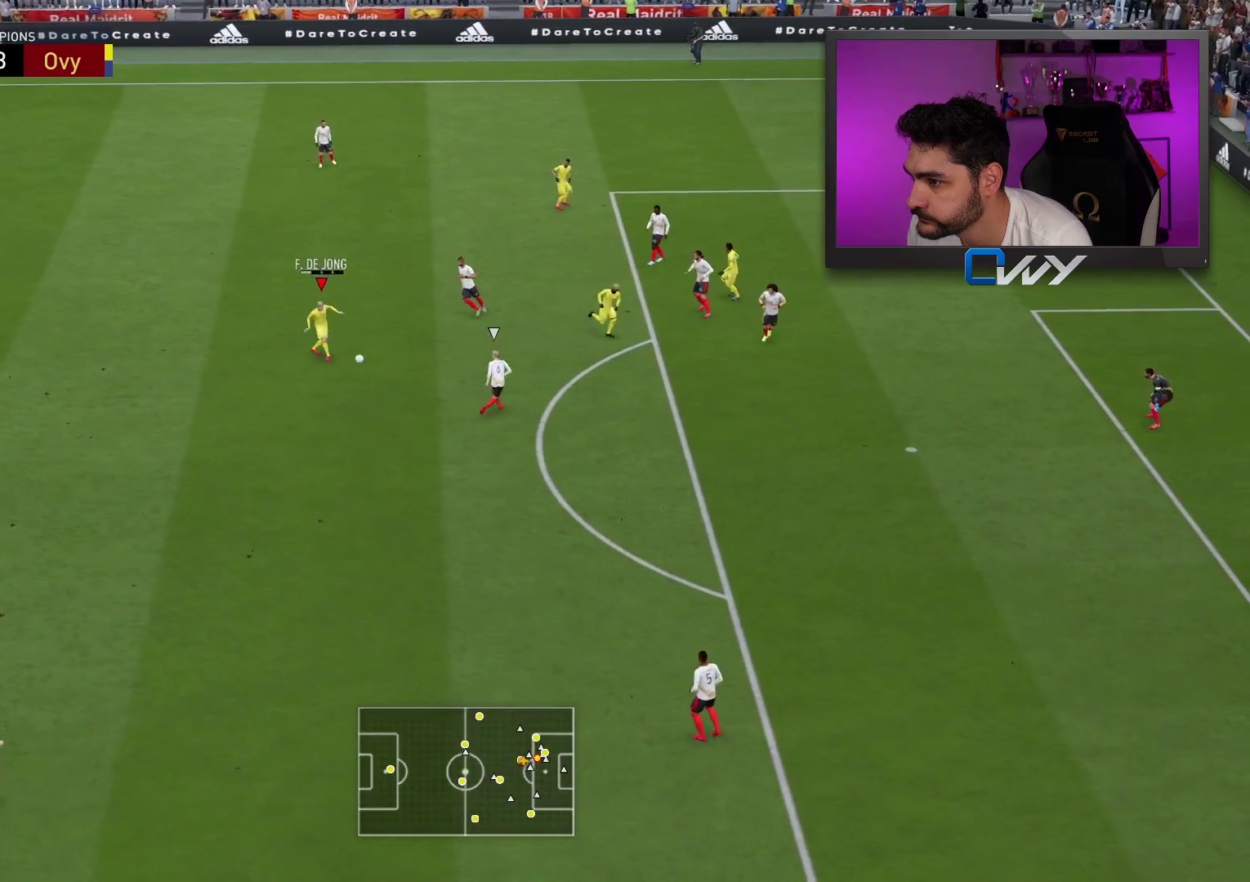
{"buttons": ["L3"], "left_stick": "down", "right_stick": "center", "events": [[100, "left_stick", "down"]]}
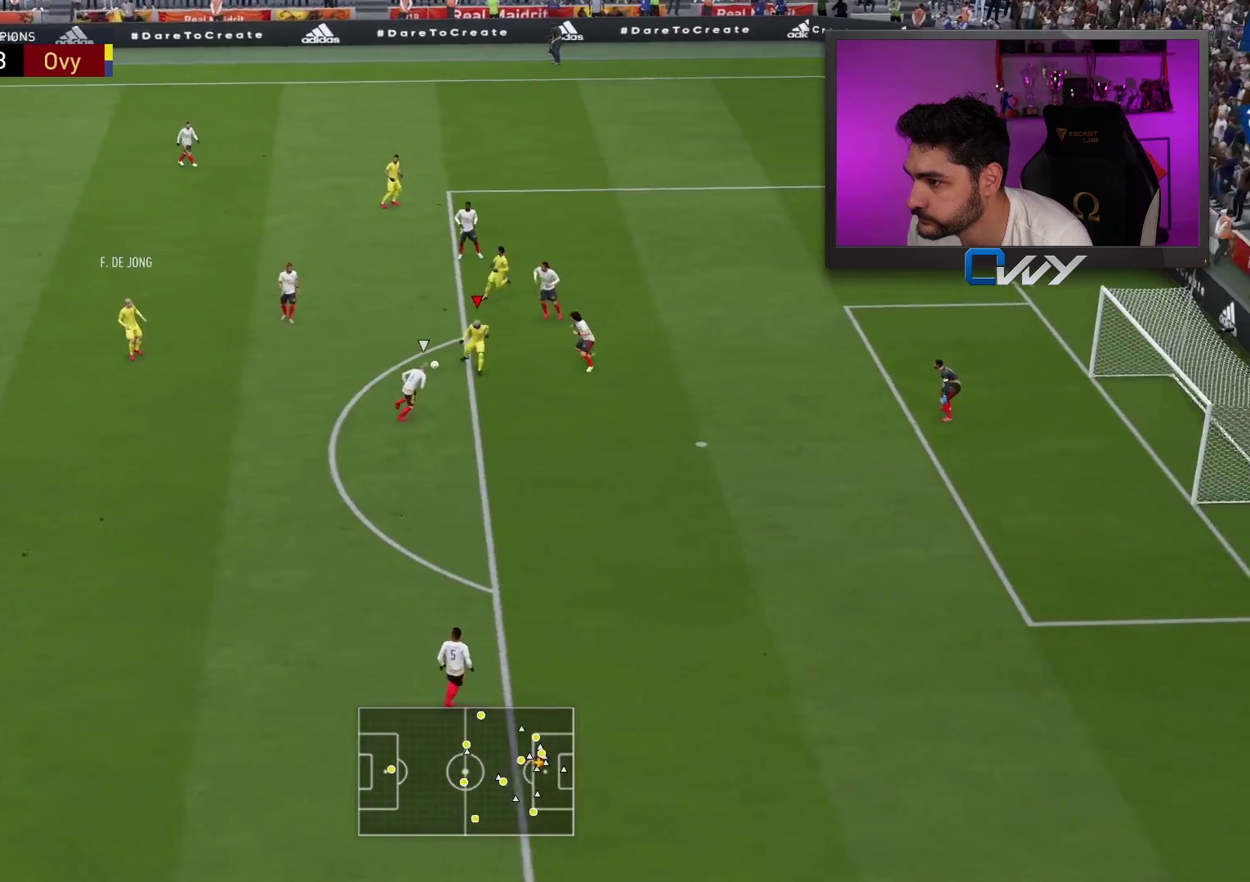
{"buttons": ["L3"], "left_stick": "down-right", "right_stick": "center", "events": [[67, "CIRCLE", "down"], [200, "left_stick", "down-right"], [250, "CIRCLE", "up"]]}
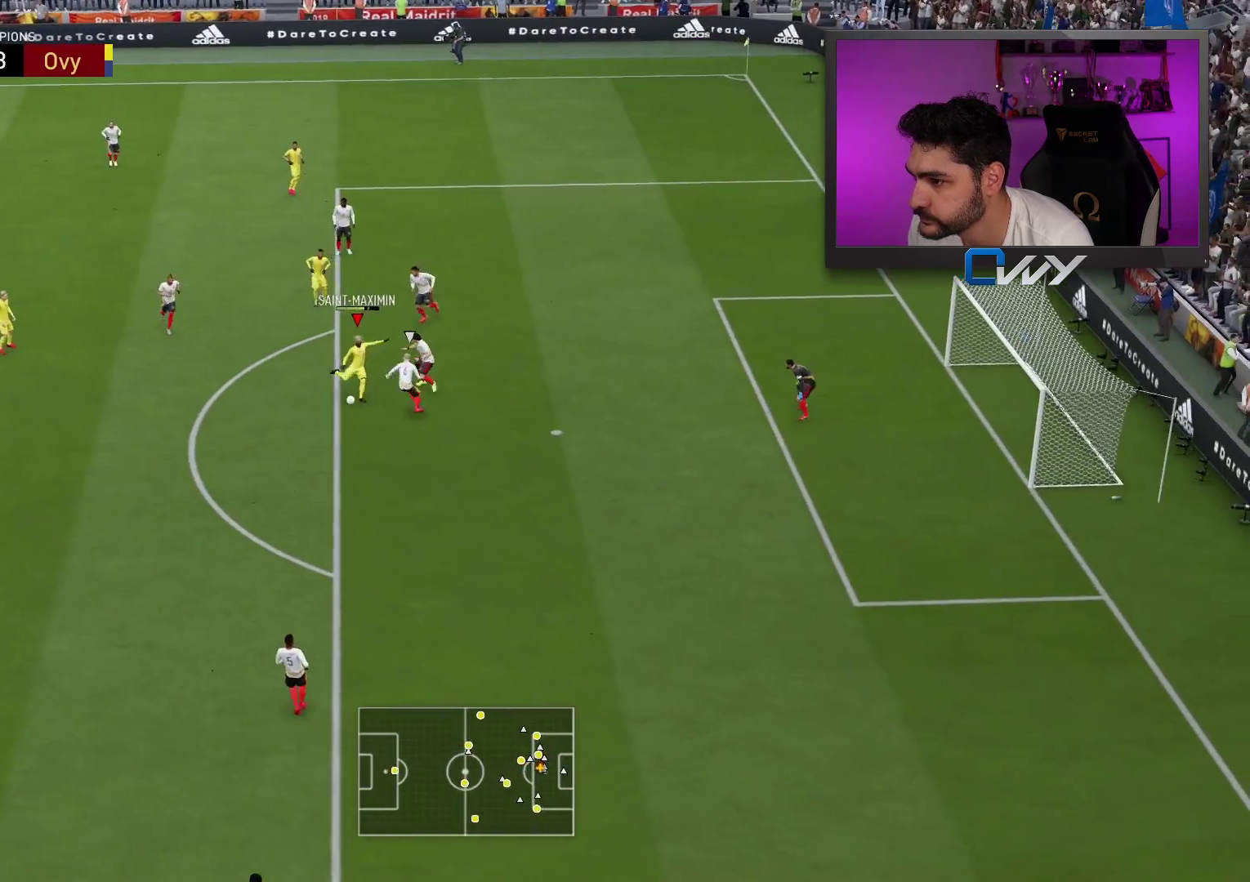
{"buttons": ["L3"], "left_stick": "down-right", "right_stick": "center", "events": []}
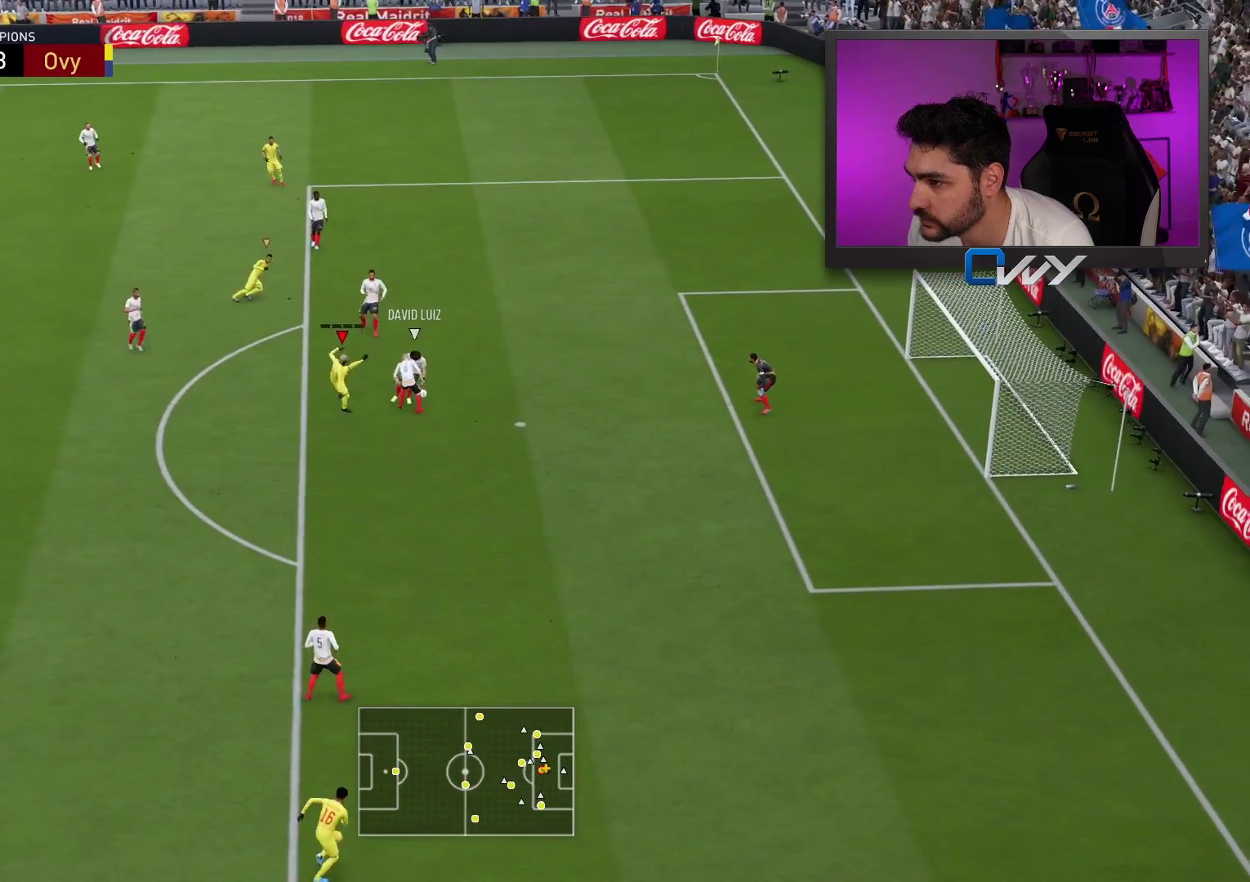
{"buttons": ["L2", "L3"], "left_stick": "up-left", "right_stick": "center", "events": [[150, "L3", "up"], [167, "L2", "down"], [167, "left_stick", "up-right"], [417, "L3", "down"], [467, "left_stick", "up-left"]]}
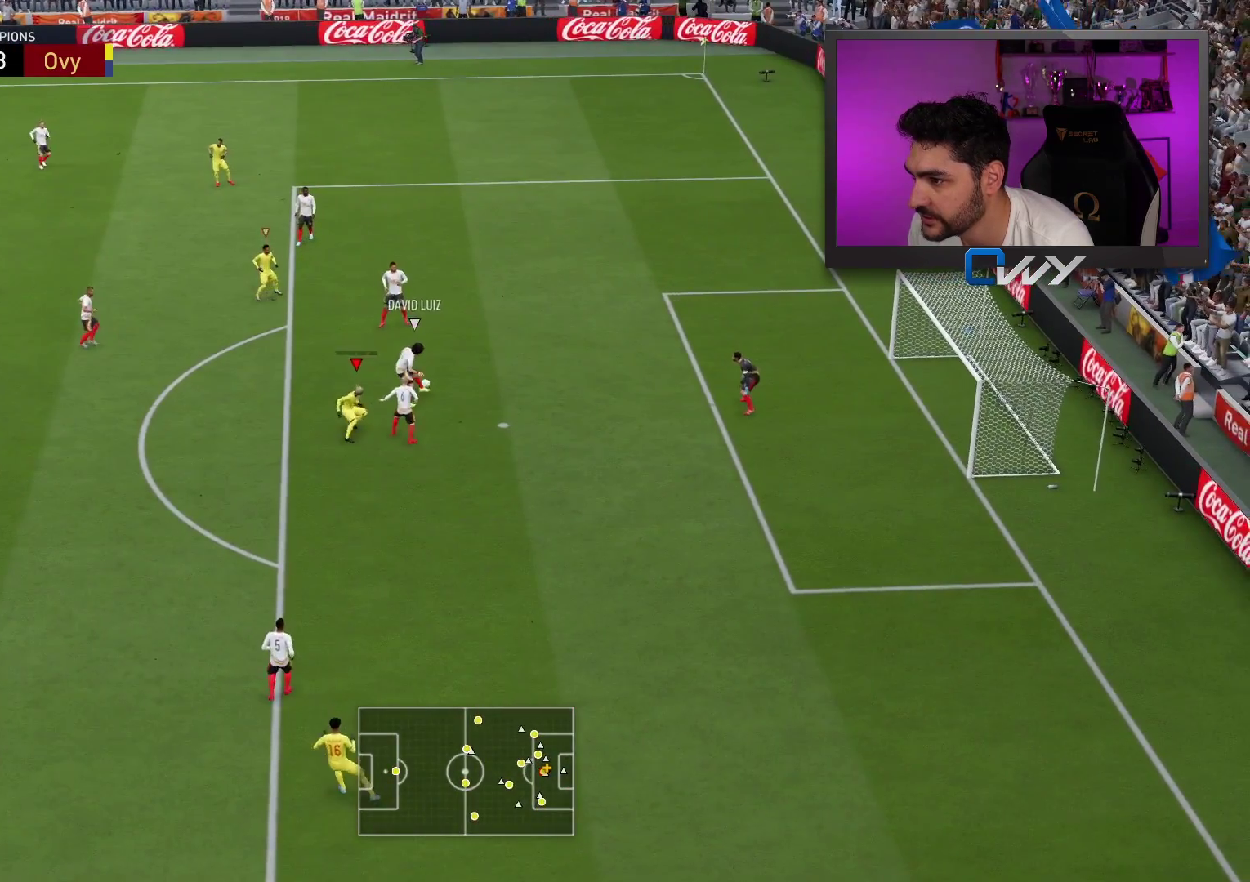
{"buttons": ["L2", "R2", "L3"], "left_stick": "up-right", "right_stick": "center", "events": [[183, "R2", "down"], [267, "L2", "up"], [300, "L3", "up"], [317, "right_stick", "left"], [333, "L2", "down"], [367, "left_stick", "up-right"], [417, "right_stick", "center"], [467, "L3", "down"]]}
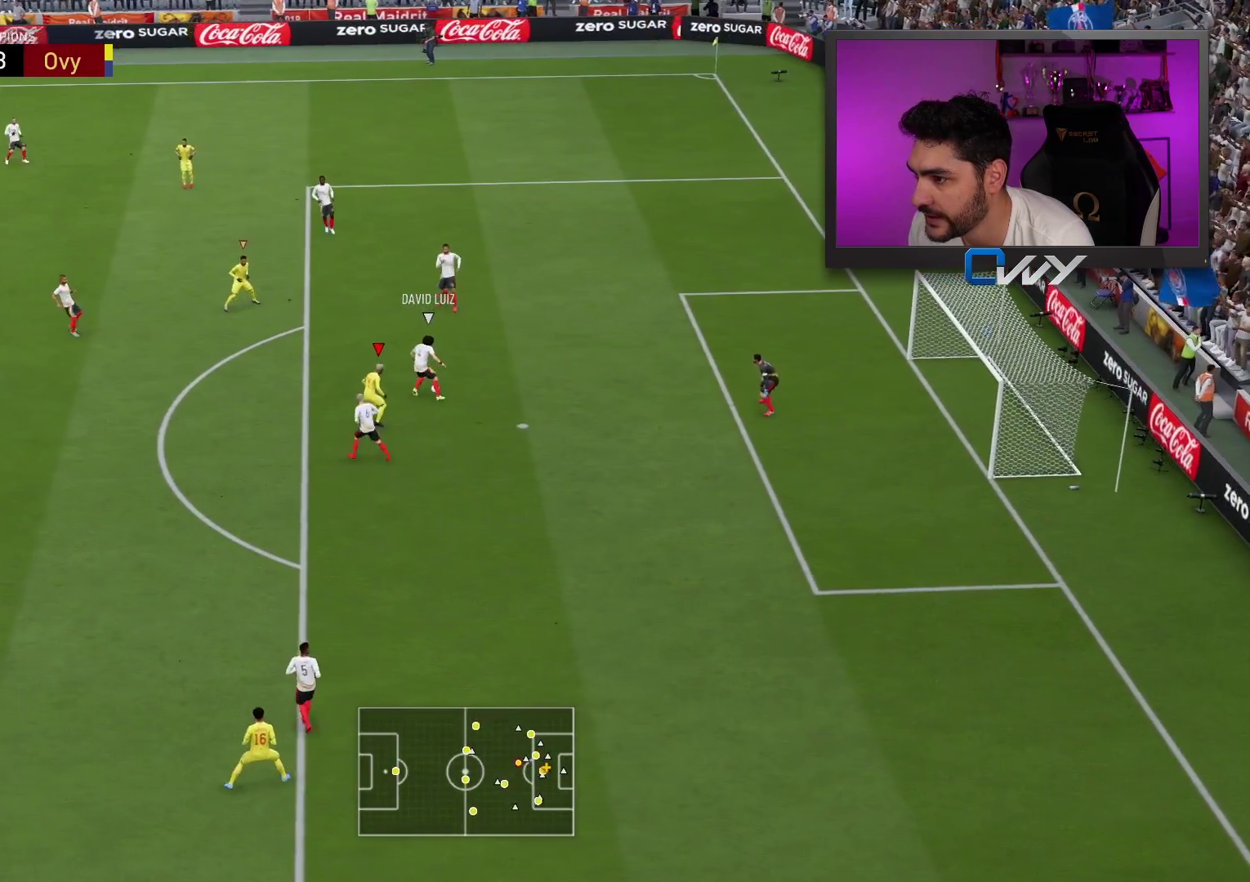
{"buttons": ["L2", "R2", "L3"], "left_stick": "up-right", "right_stick": "center", "events": []}
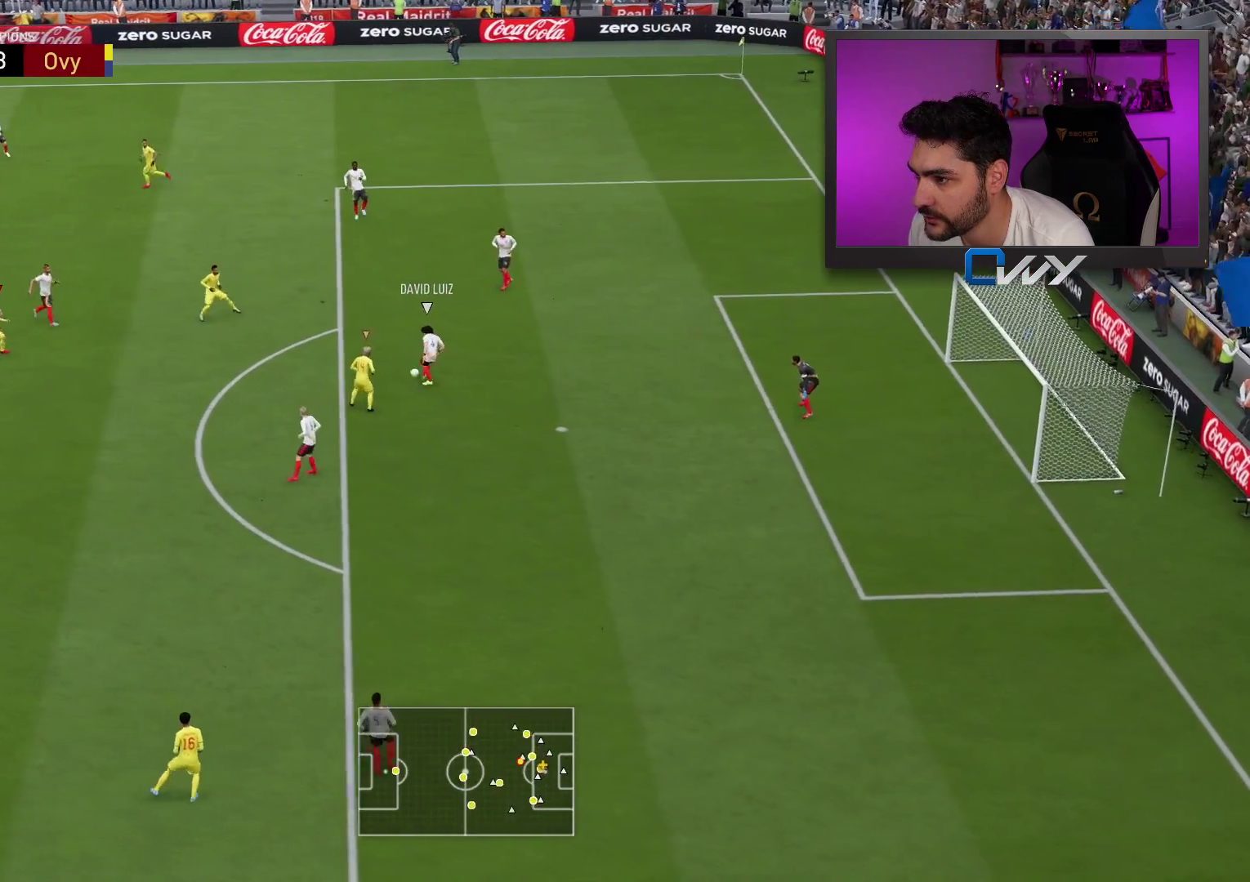
{"buttons": ["L2"], "left_stick": "right", "right_stick": "center", "events": [[67, "L3", "up"], [117, "left_stick", "up-left"], [133, "L3", "down"], [183, "R2", "up"], [350, "L3", "up"], [383, "left_stick", "up-right"], [450, "left_stick", "right"]]}
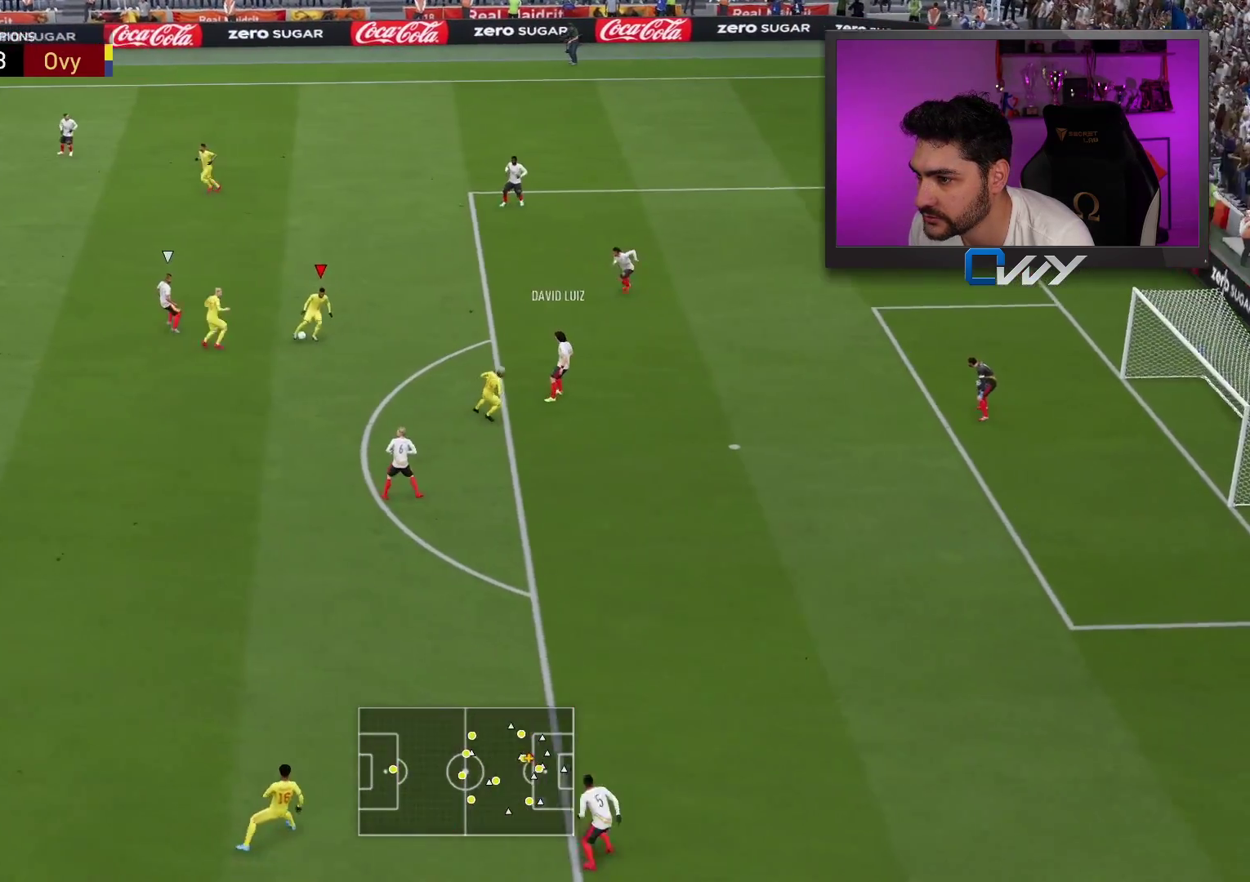
{"buttons": [], "left_stick": "down-right", "right_stick": "down-left", "events": [[100, "L2", "up"], [300, "left_stick", "down-right"], [417, "right_stick", "down-left"]]}
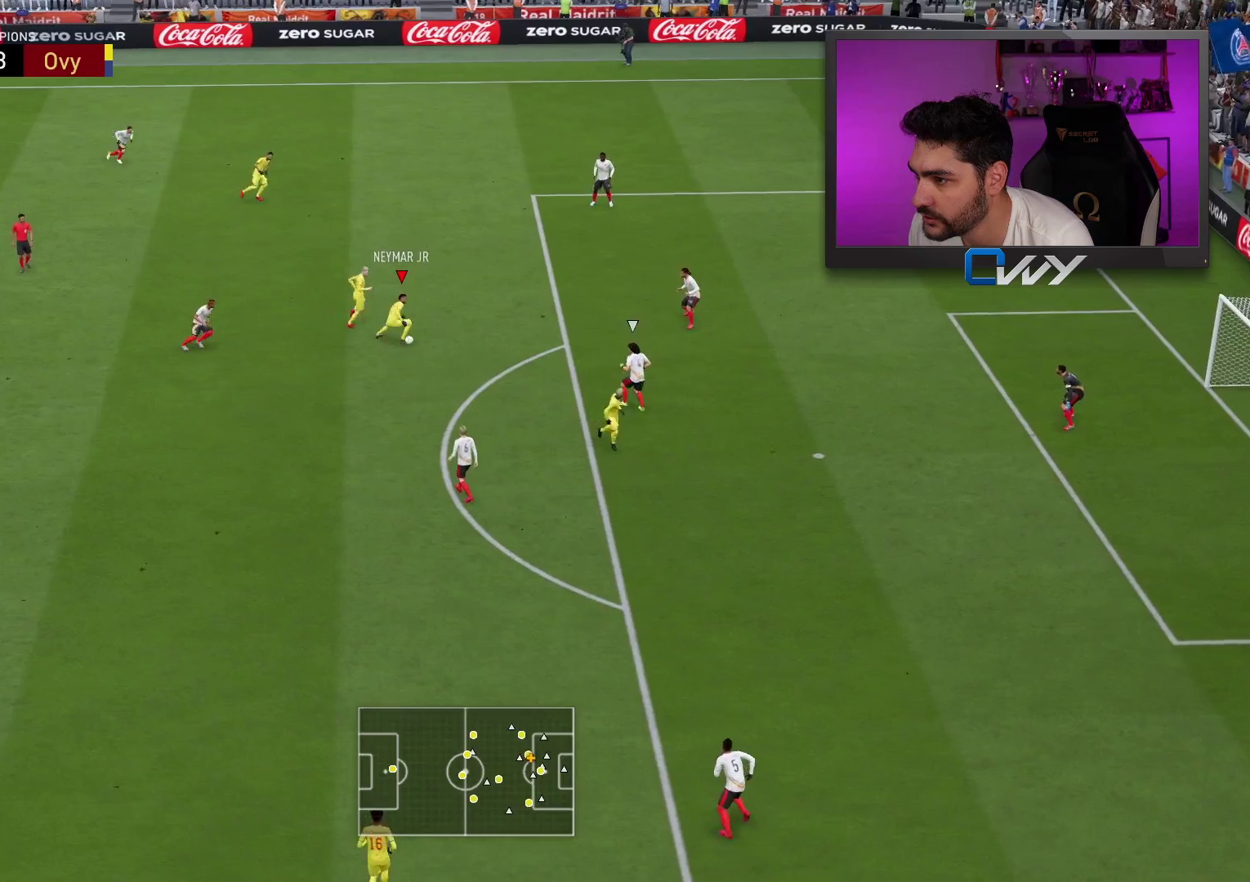
{"buttons": ["L3"], "left_stick": "down", "right_stick": "center", "events": [[283, "L3", "down"], [283, "left_stick", "down"], [300, "right_stick", "center"]]}
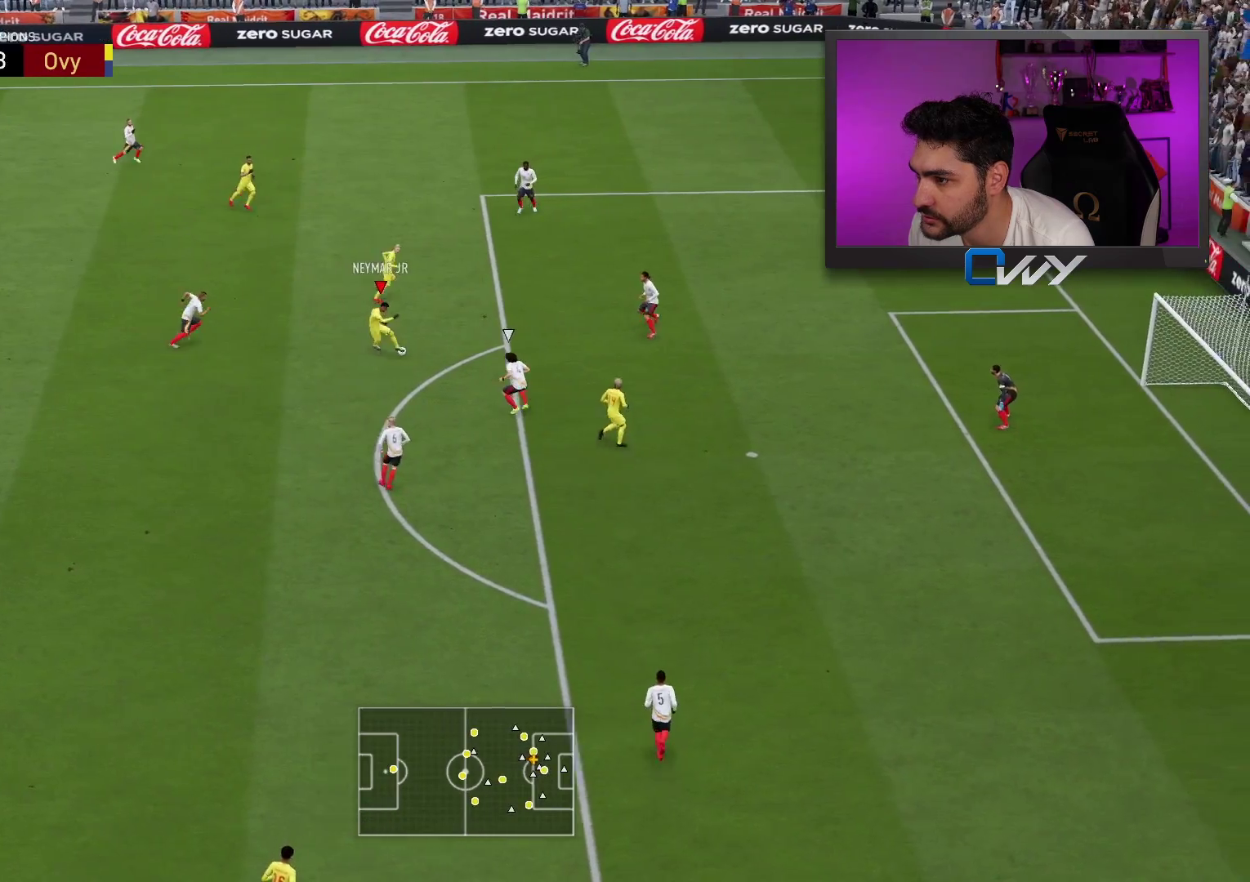
{"buttons": ["R1", "L3"], "left_stick": "down", "right_stick": "center", "events": [[167, "R1", "down"], [217, "CIRCLE", "down"], [433, "CIRCLE", "up"]]}
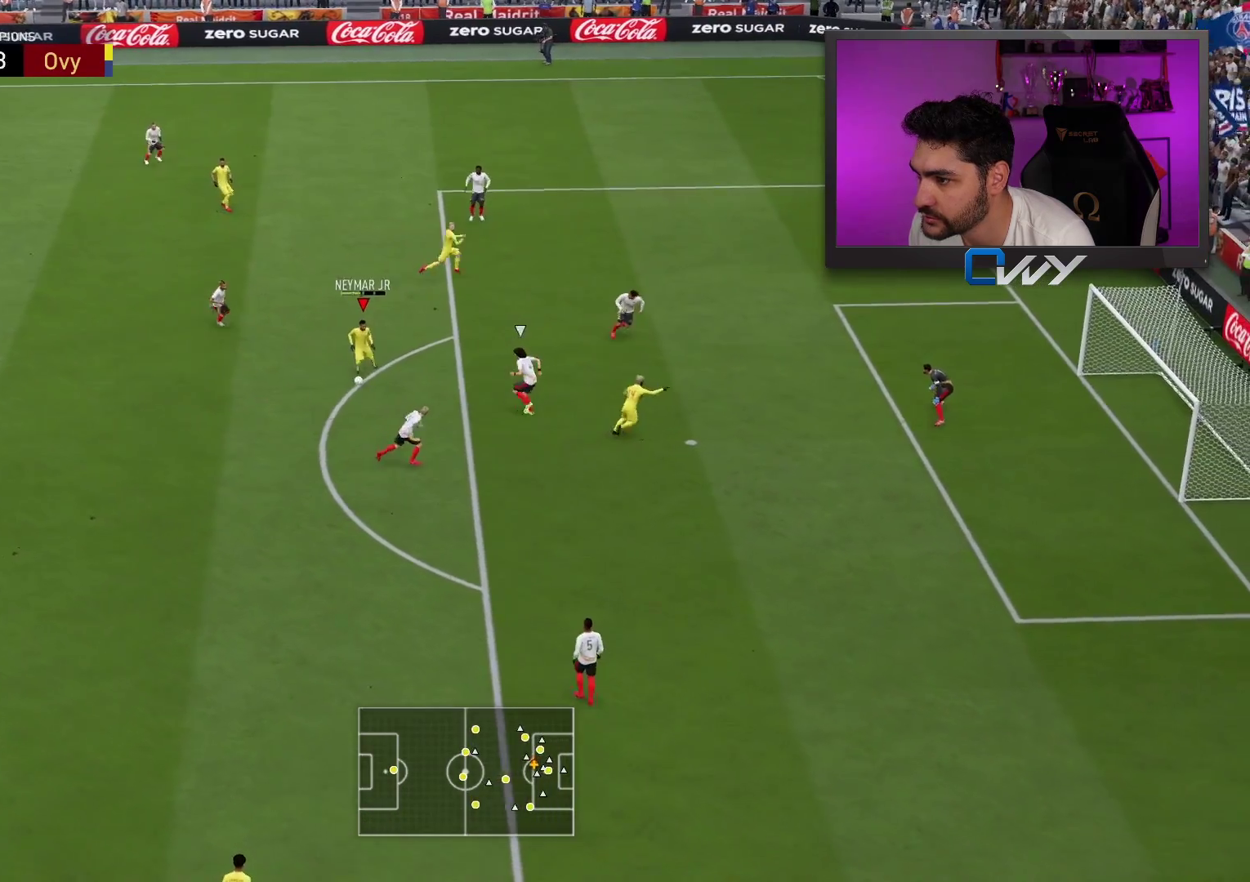
{"buttons": ["R1", "L3"], "left_stick": "down", "right_stick": "center", "events": []}
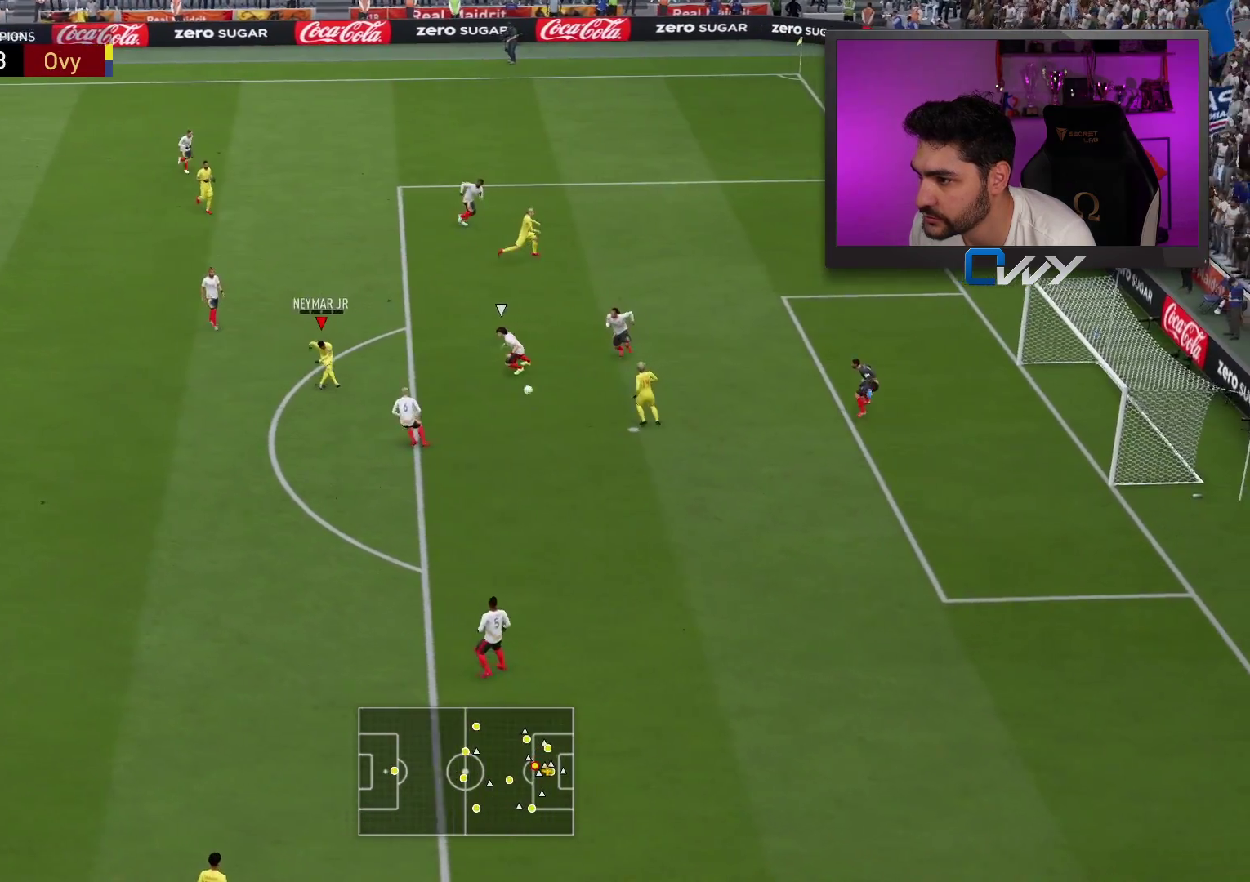
{"buttons": ["R1", "L3"], "left_stick": "down", "right_stick": "center", "events": []}